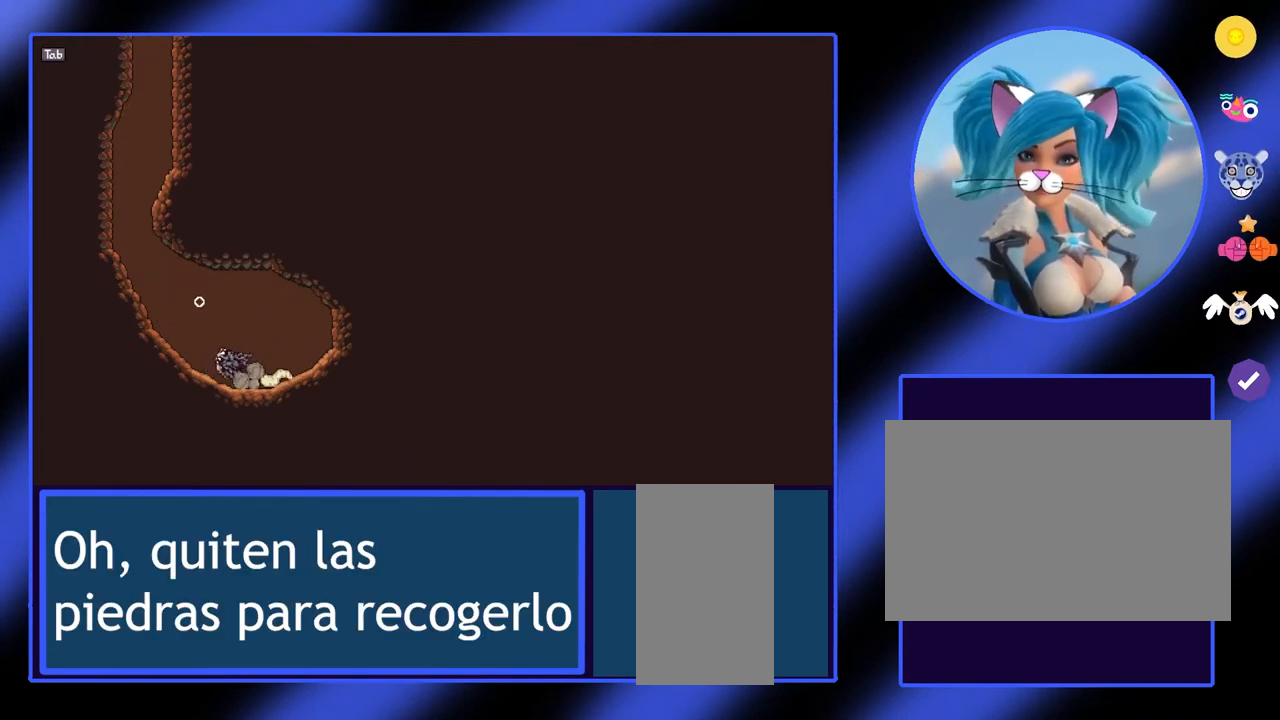
Gameplay with keyboard and mouse; each line is a JSON object with the keys and mouse buttons held at the frame after it. "events" lists presses ("down") and releases ("up") of "a", "ctrl", "d", "e", "f", "q", "r", "s", "shift", "space", "tab", "w", "mouse_left", "mouse_wheel", "mouse_right", "mouse_mb4" and "mouse_mb5" between this image and that frame as [ms after this image, input, new state], when the widget could be followed in between. "mouse_left", "mouse_wheel", "mouse_right", "mouse_mb4", "mouse_mb5" = the "left", "wheel", "right", "mb4", "mb5" buttons of the "mouse" list. No other keys are recorded. "wheel" means that the mouse wheel is clicked or scrolled. Not read: mouse_move.
{"keys": ["a"], "mouse": [], "events": [[433, "mouse_left", "up"]]}
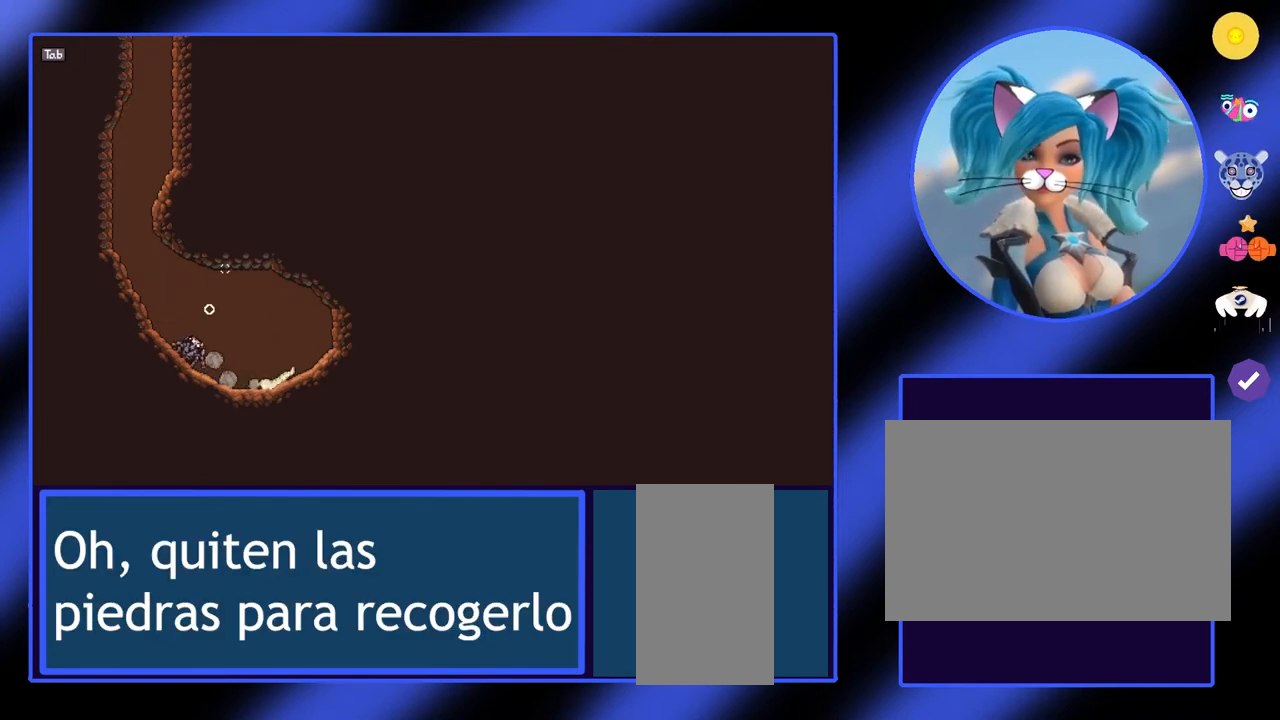
{"keys": ["d"], "mouse": [], "events": [[200, "space", "down"], [333, "space", "up"], [367, "a", "up"], [400, "d", "down"]]}
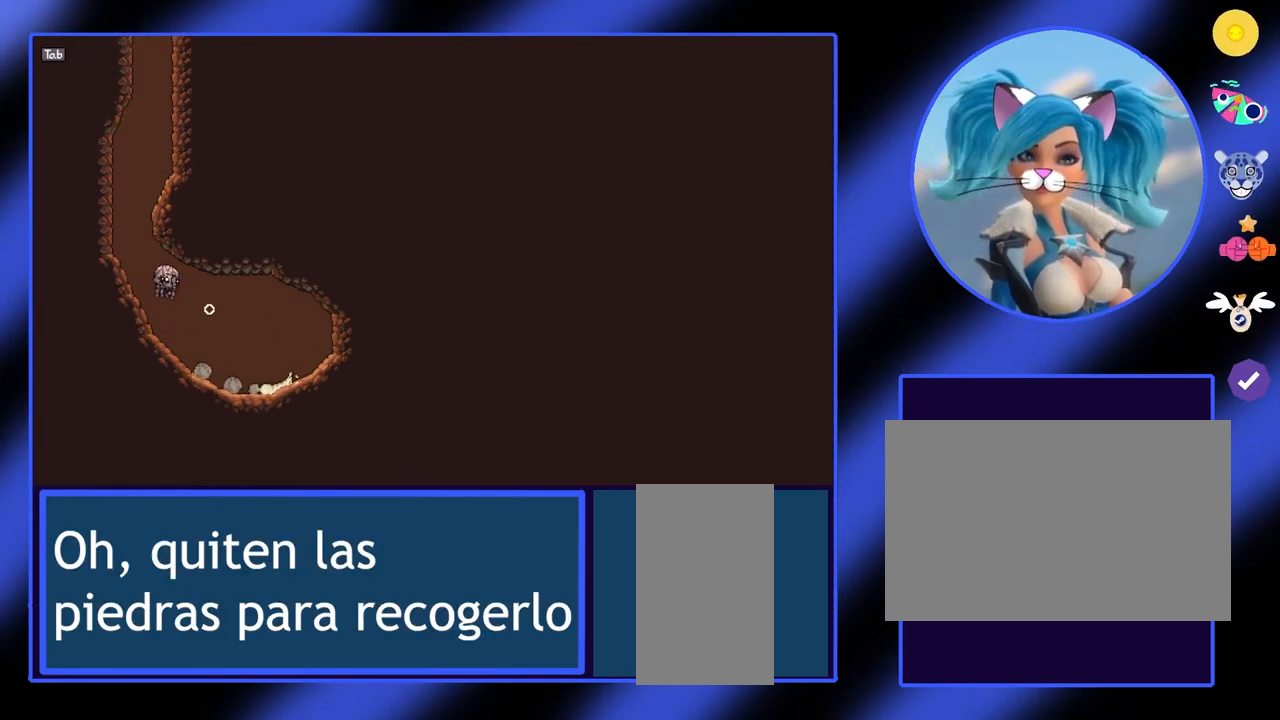
{"keys": ["d"], "mouse": [], "events": []}
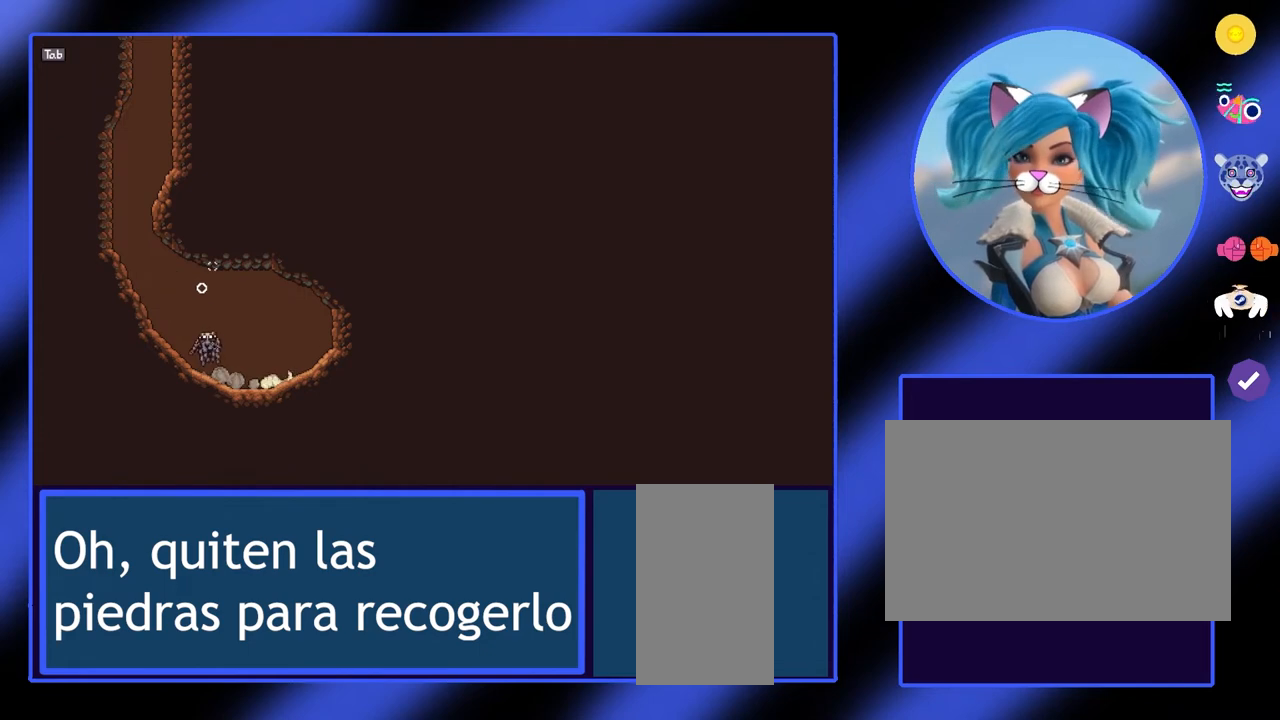
{"keys": [], "mouse": [], "events": [[367, "d", "up"]]}
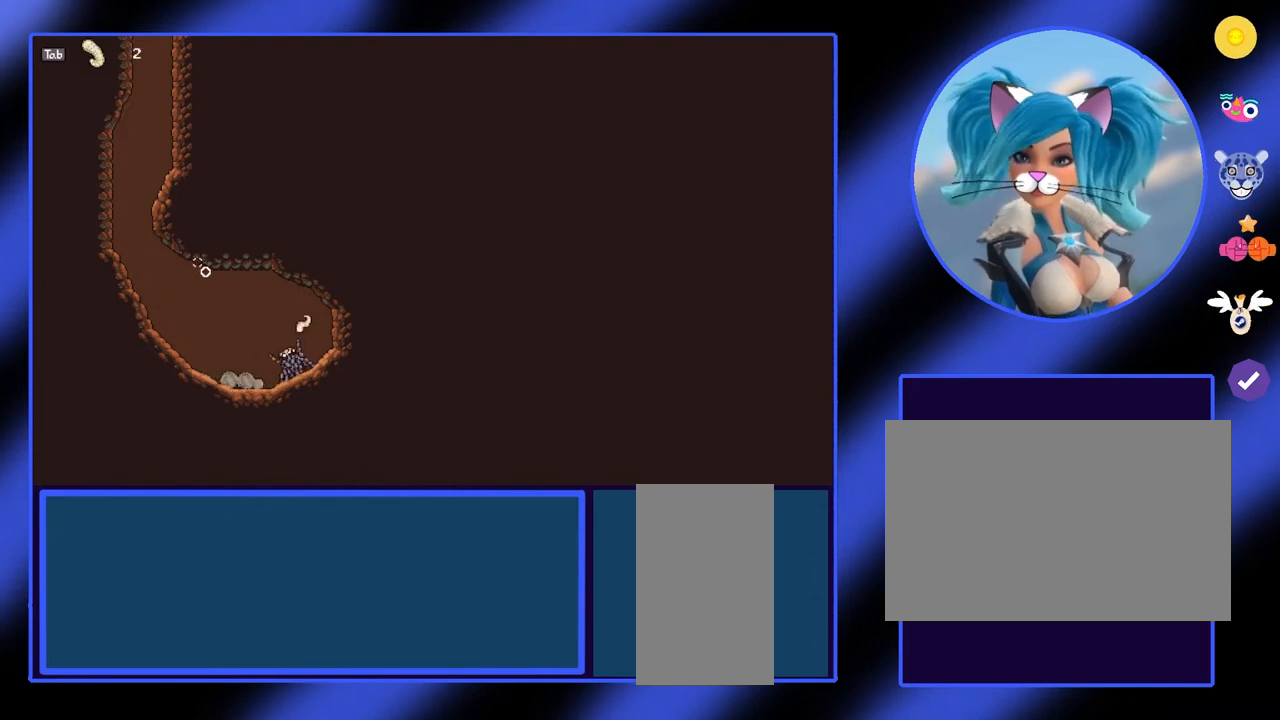
{"keys": ["a"], "mouse": [], "events": [[233, "a", "down"]]}
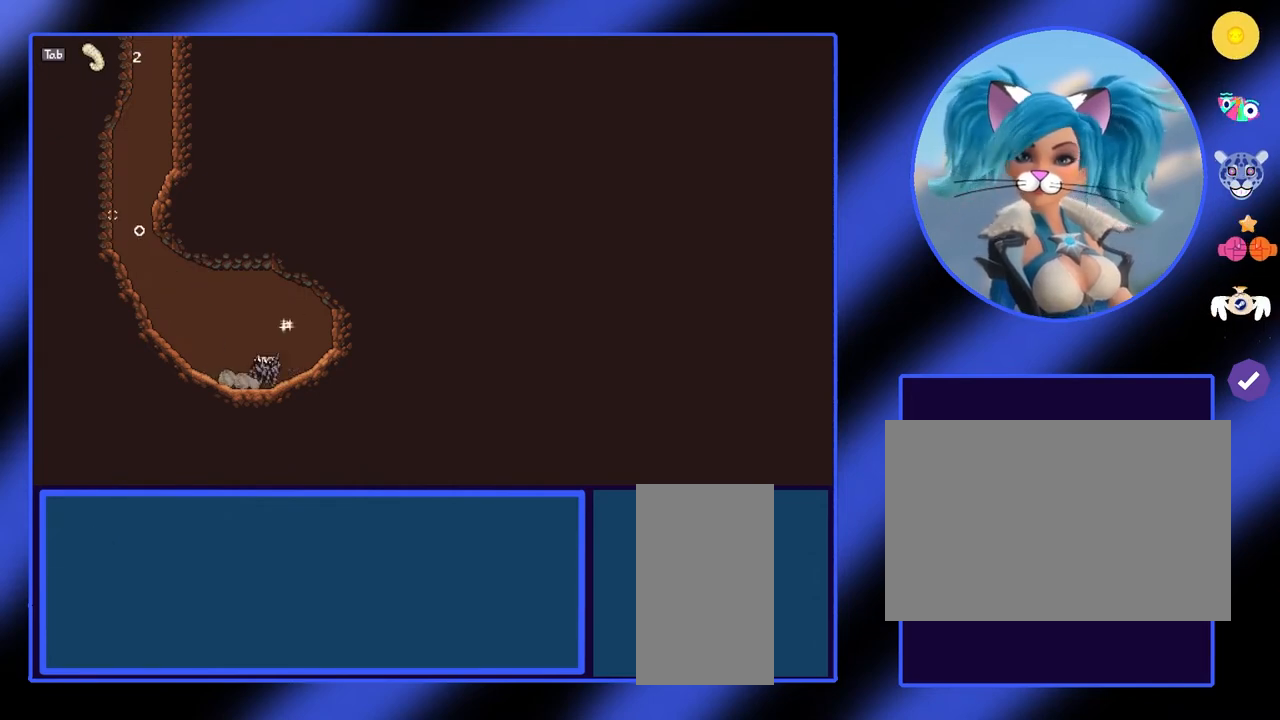
{"keys": [], "mouse": ["left"], "events": [[167, "a", "up"], [233, "mouse_left", "down"]]}
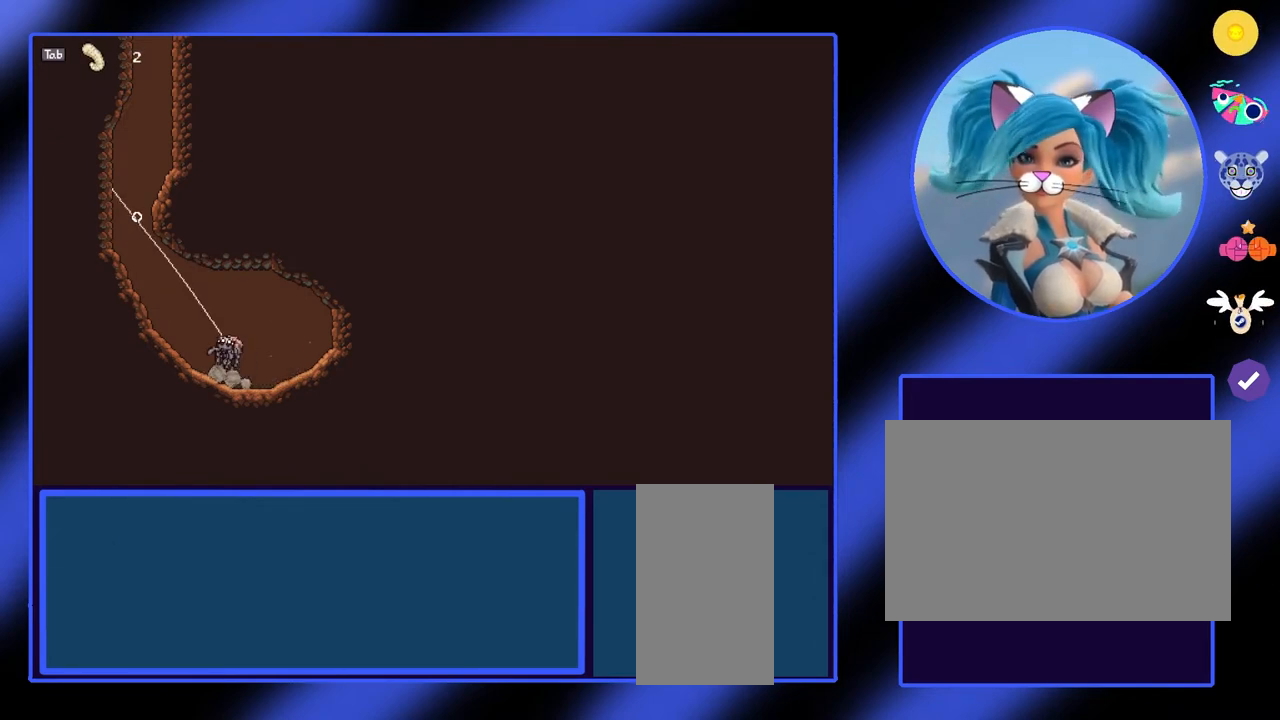
{"keys": ["d"], "mouse": ["left"], "events": [[500, "d", "down"]]}
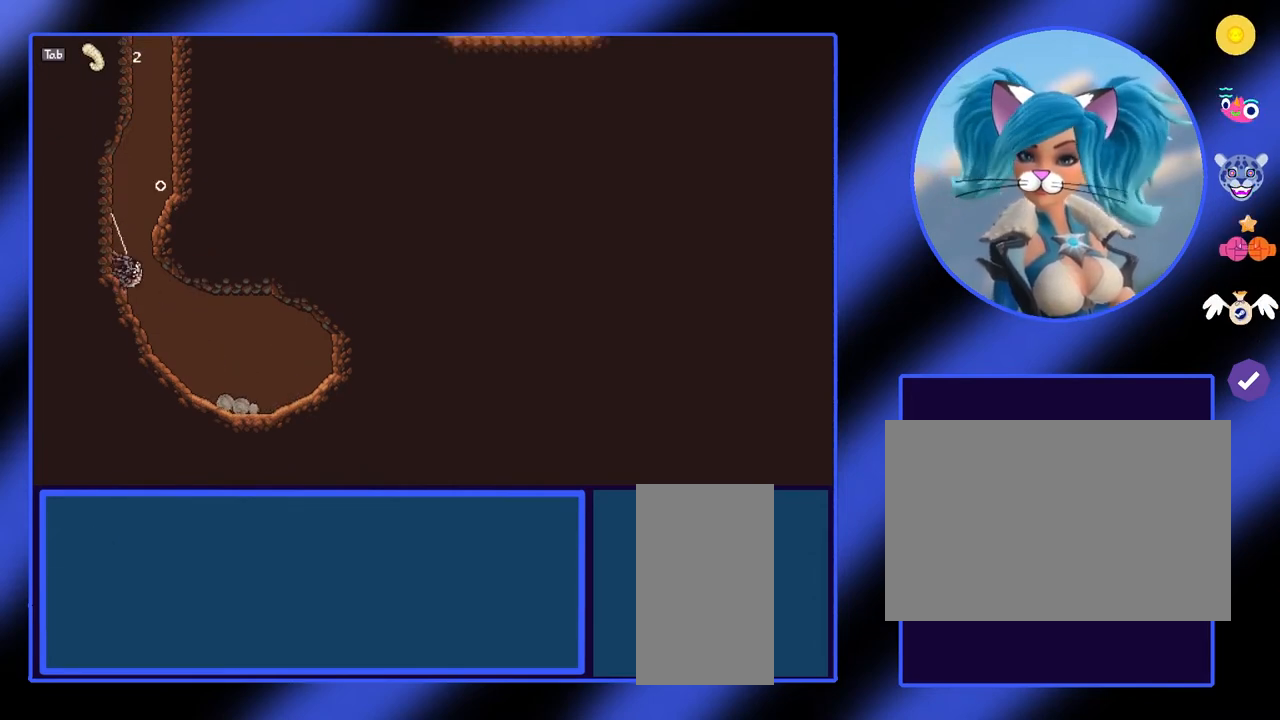
{"keys": [], "mouse": ["left"], "events": [[100, "mouse_left", "up"], [433, "d", "up"], [467, "mouse_left", "down"]]}
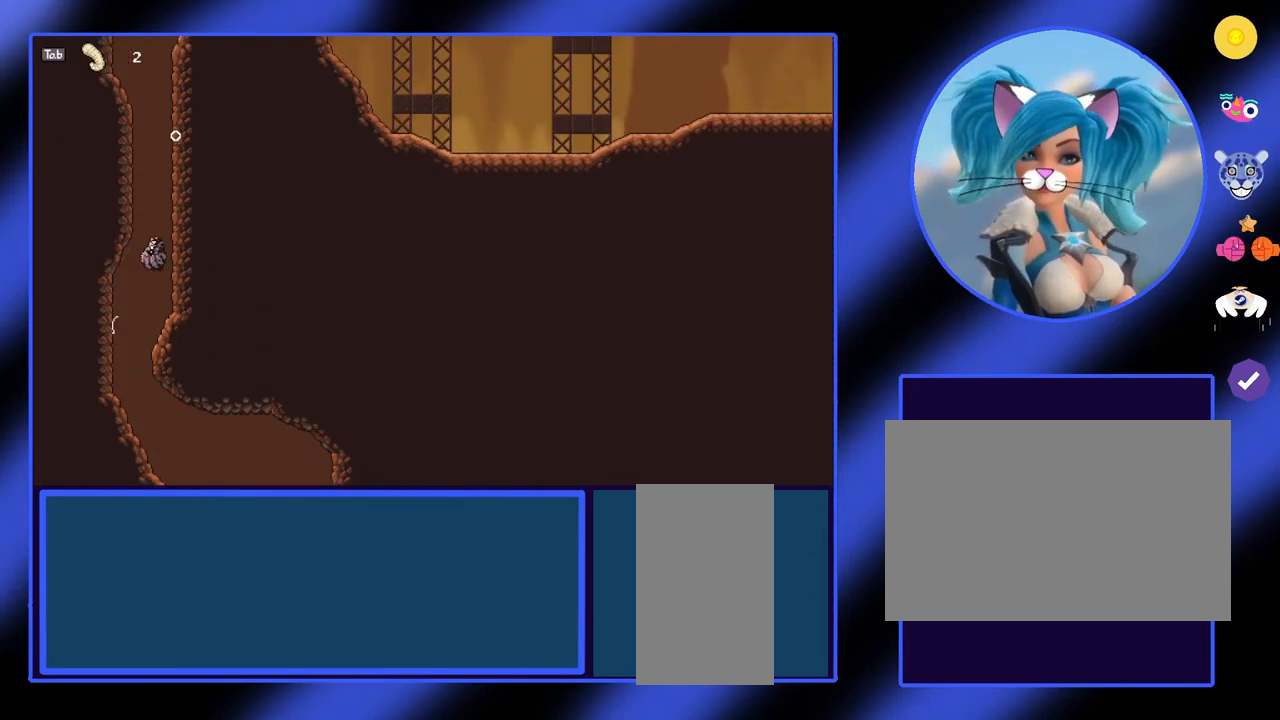
{"keys": [], "mouse": ["left"], "events": []}
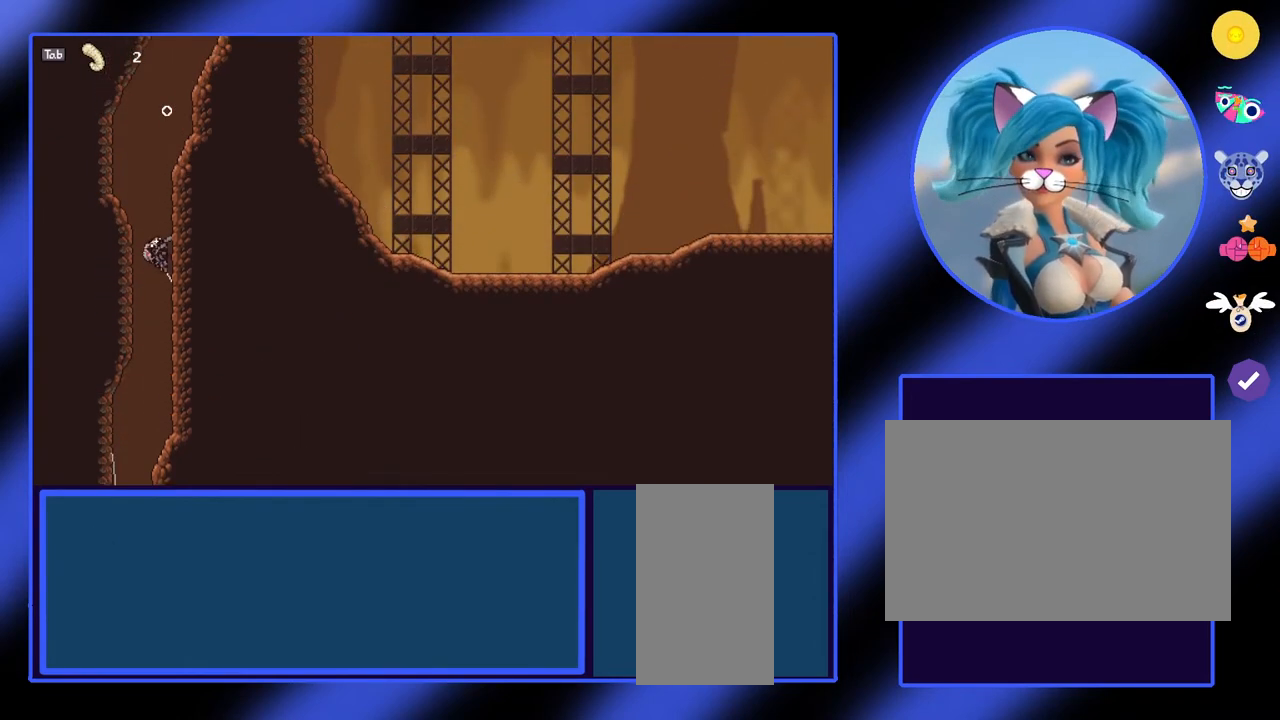
{"keys": ["d"], "mouse": ["left"], "events": [[33, "mouse_left", "up"], [300, "mouse_left", "down"], [433, "d", "down"]]}
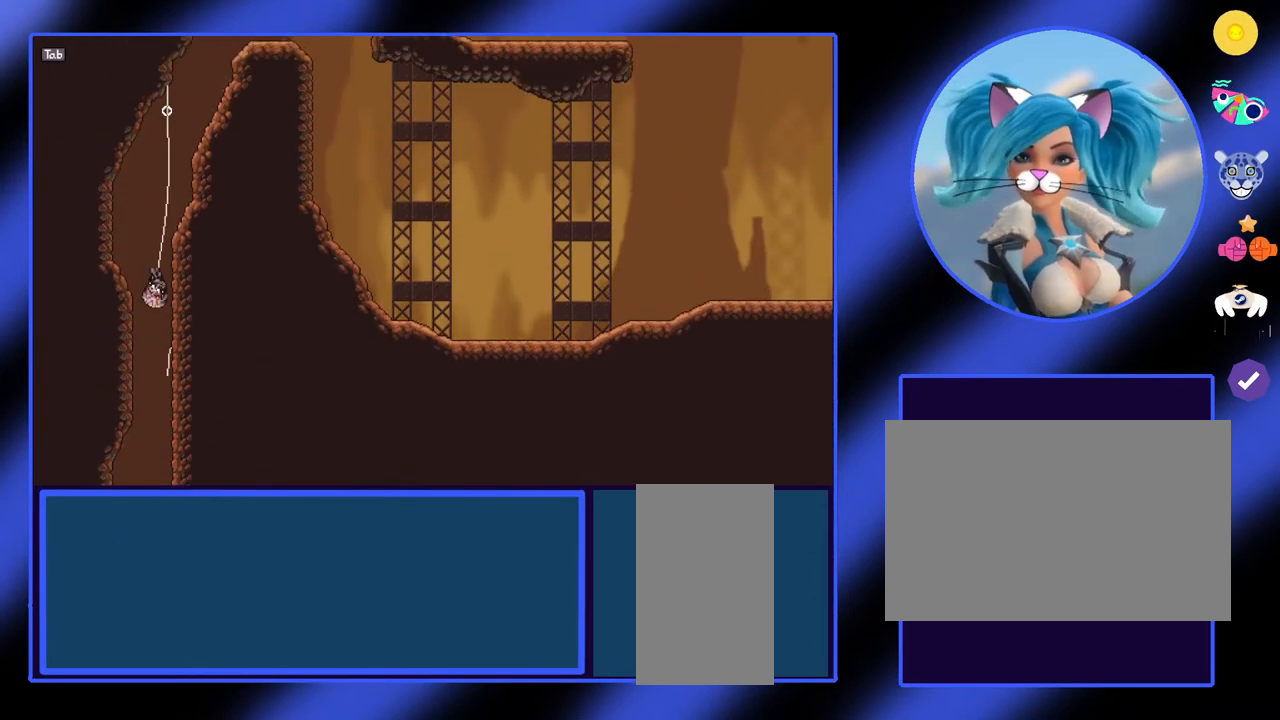
{"keys": ["d"], "mouse": [], "events": [[500, "mouse_left", "up"]]}
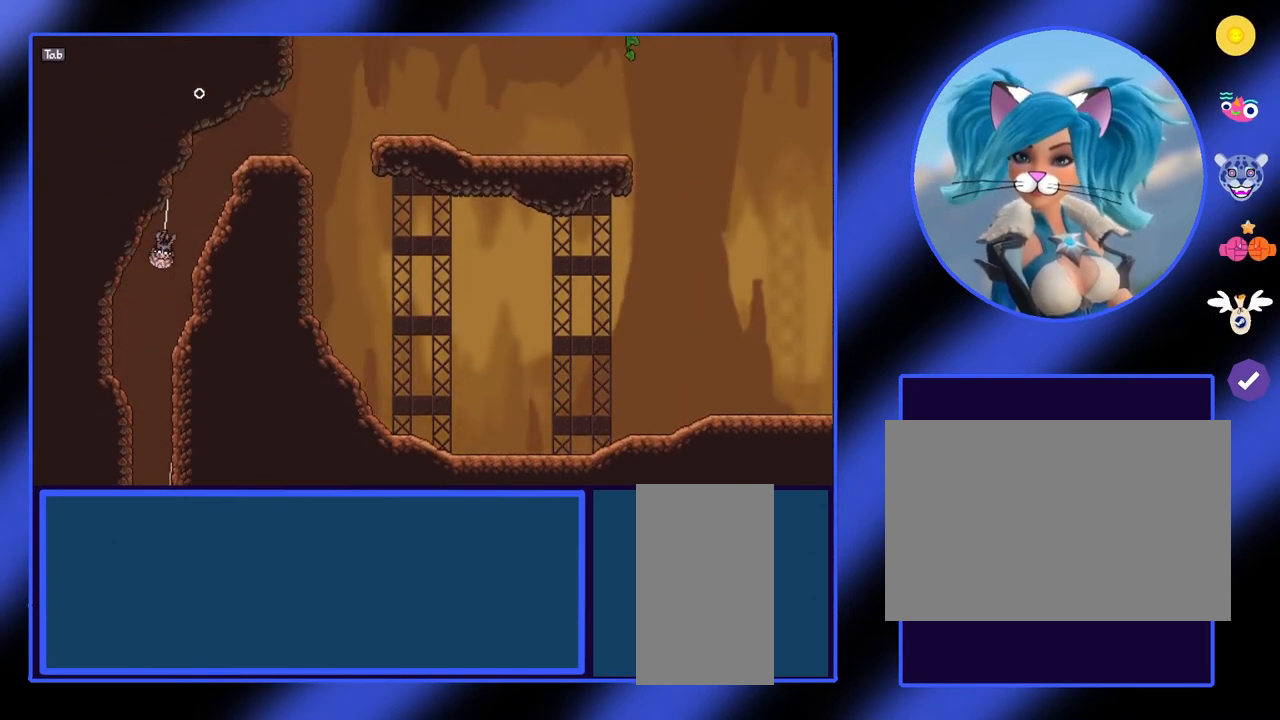
{"keys": ["d"], "mouse": [], "events": []}
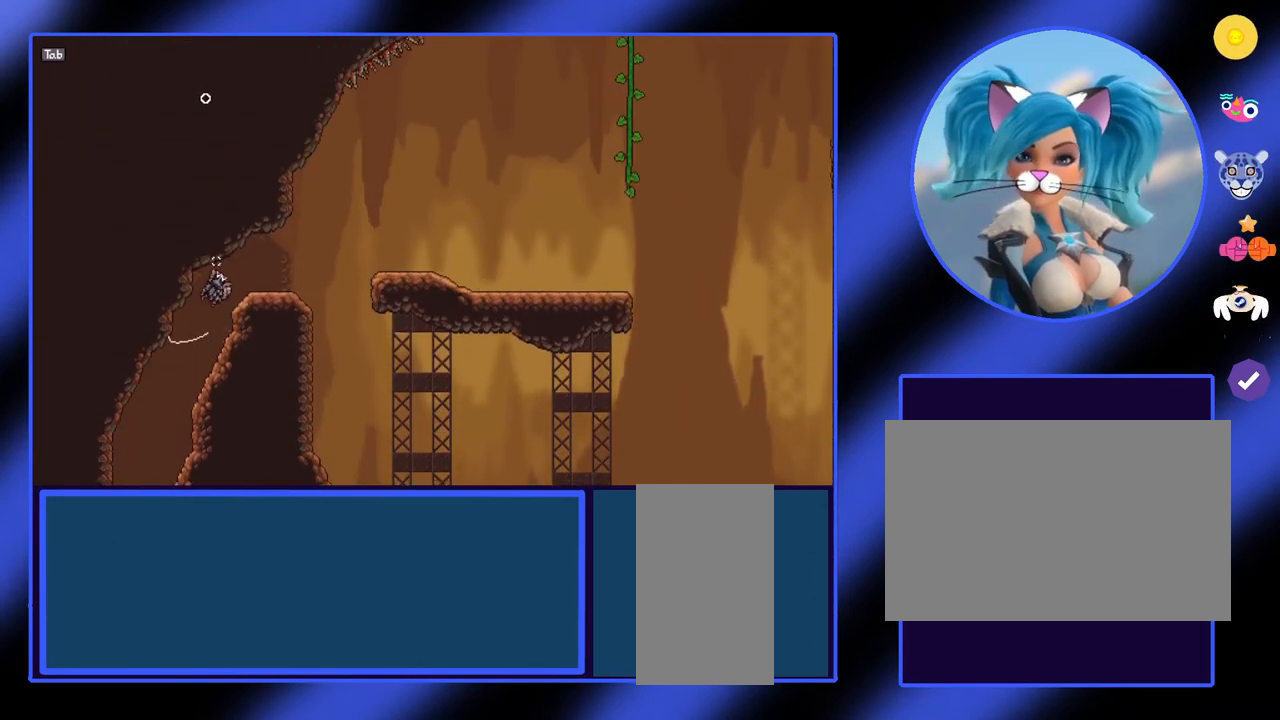
{"keys": [], "mouse": ["left"], "events": [[333, "mouse_left", "down"], [500, "d", "up"]]}
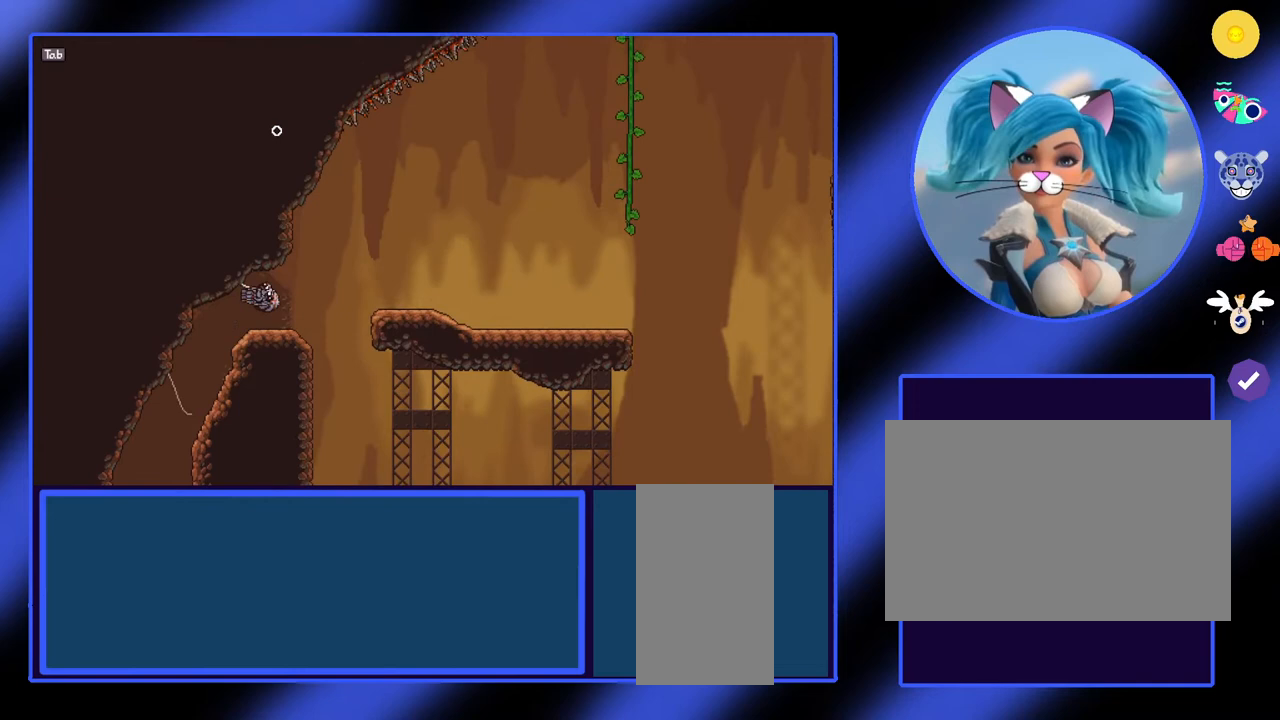
{"keys": ["d"], "mouse": [], "events": [[33, "mouse_left", "up"], [267, "d", "down"]]}
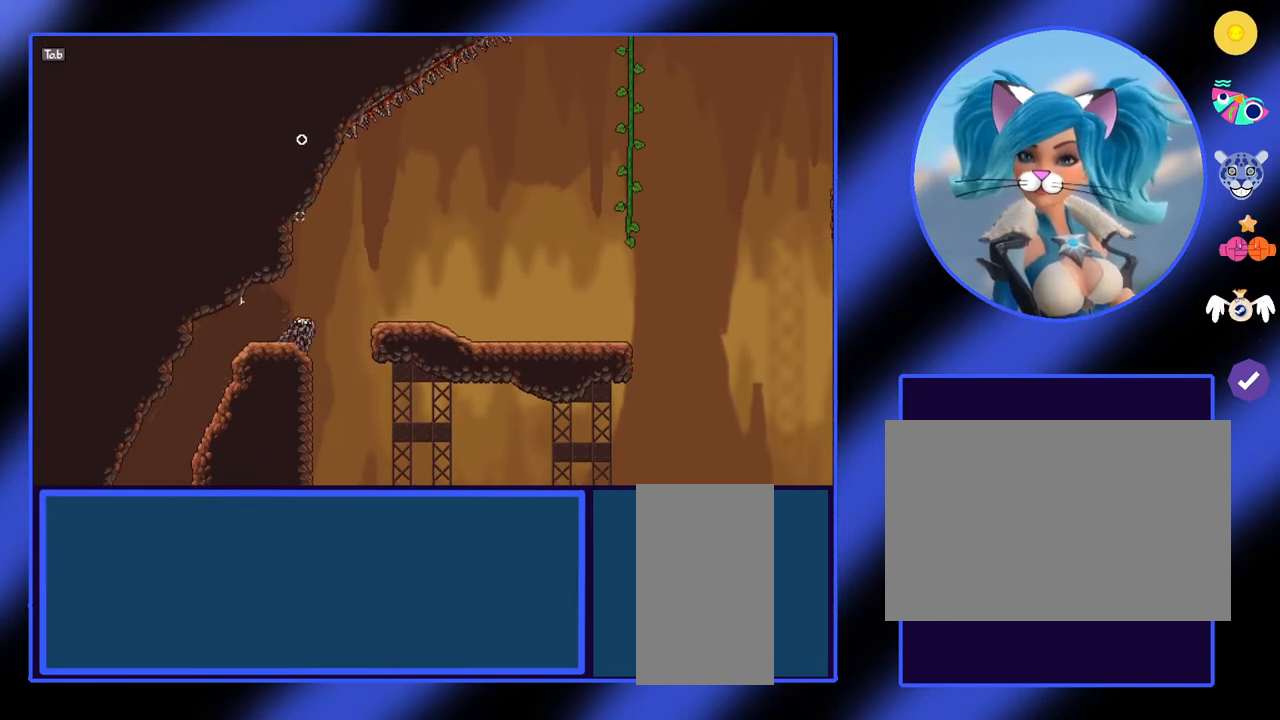
{"keys": [], "mouse": [], "events": [[33, "d", "up"], [100, "d", "down"], [433, "d", "up"]]}
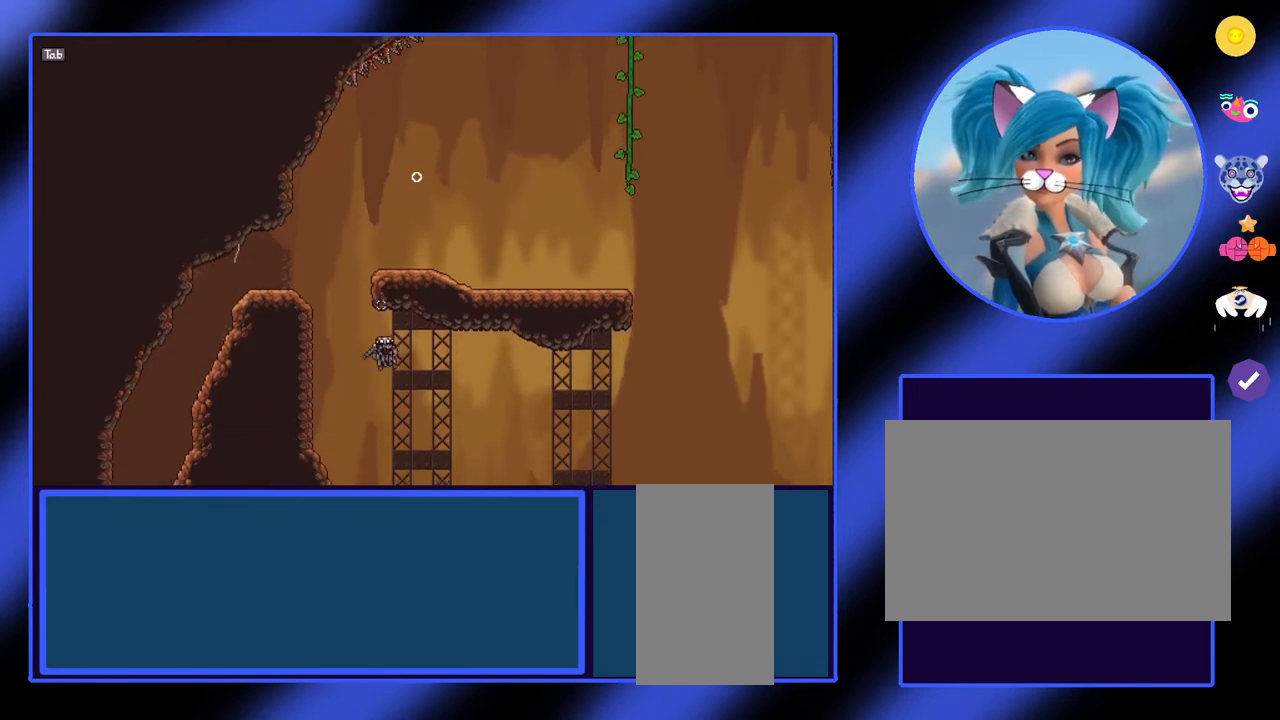
{"keys": [], "mouse": [], "events": [[33, "d", "down"], [233, "d", "up"]]}
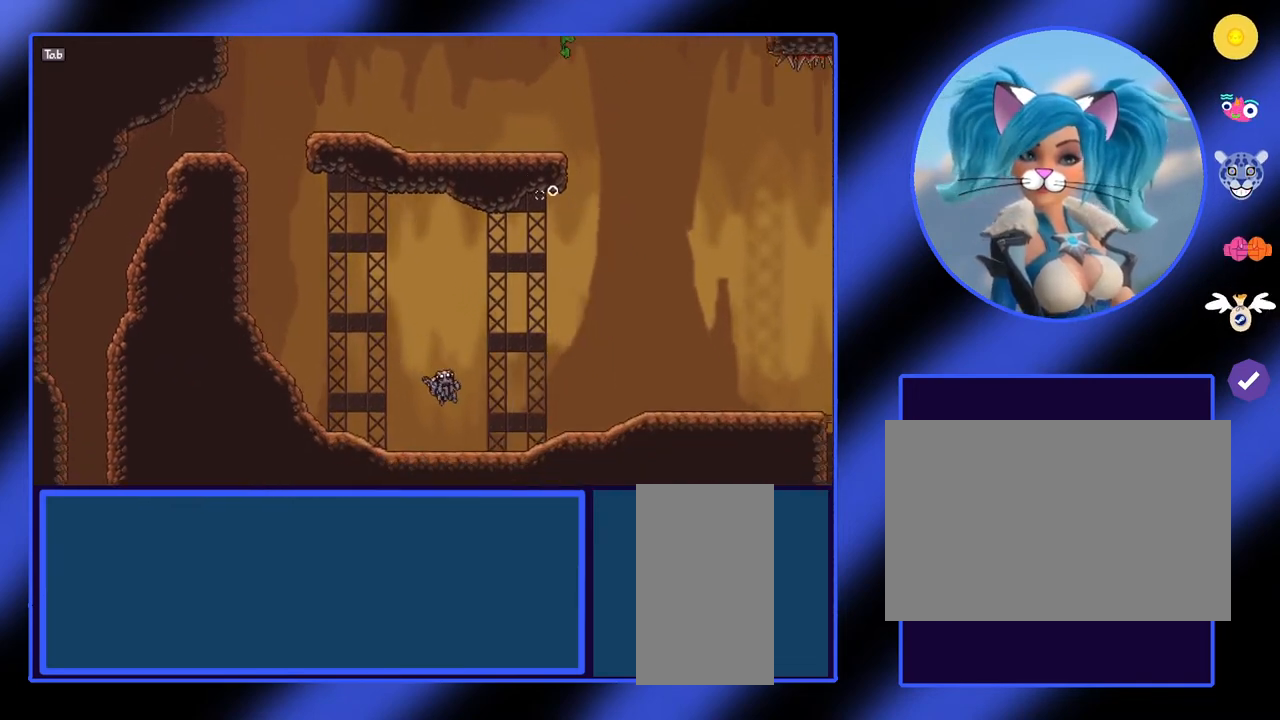
{"keys": ["d"], "mouse": [], "events": [[367, "d", "down"]]}
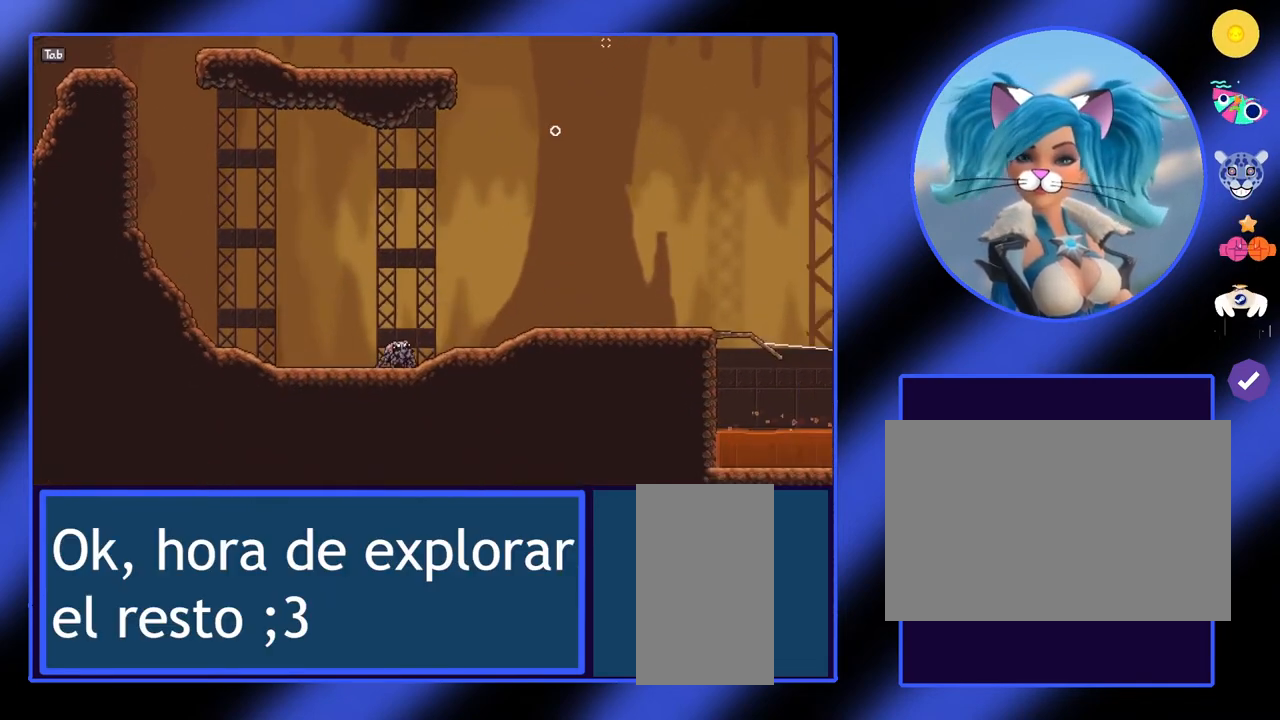
{"keys": [], "mouse": ["left"], "events": [[233, "d", "up"], [400, "mouse_left", "down"]]}
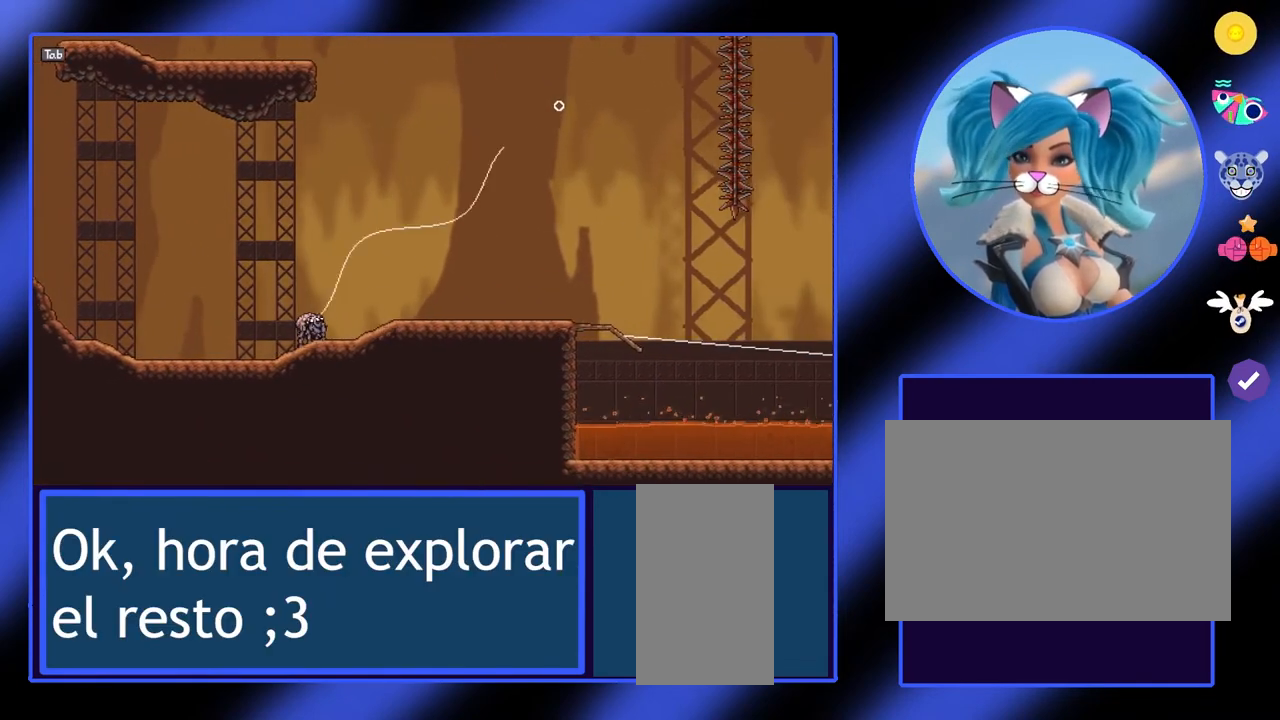
{"keys": ["a"], "mouse": ["left"], "events": [[200, "a", "down"]]}
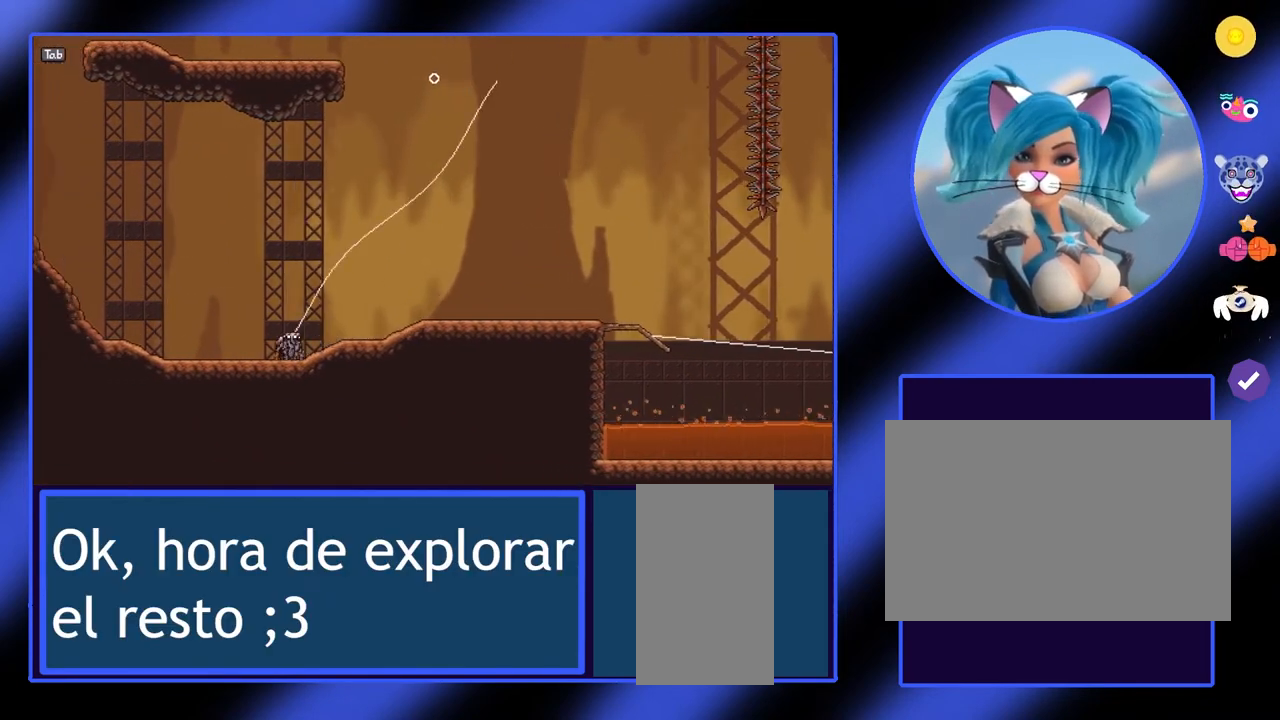
{"keys": [], "mouse": [], "events": [[133, "mouse_left", "up"], [167, "a", "up"]]}
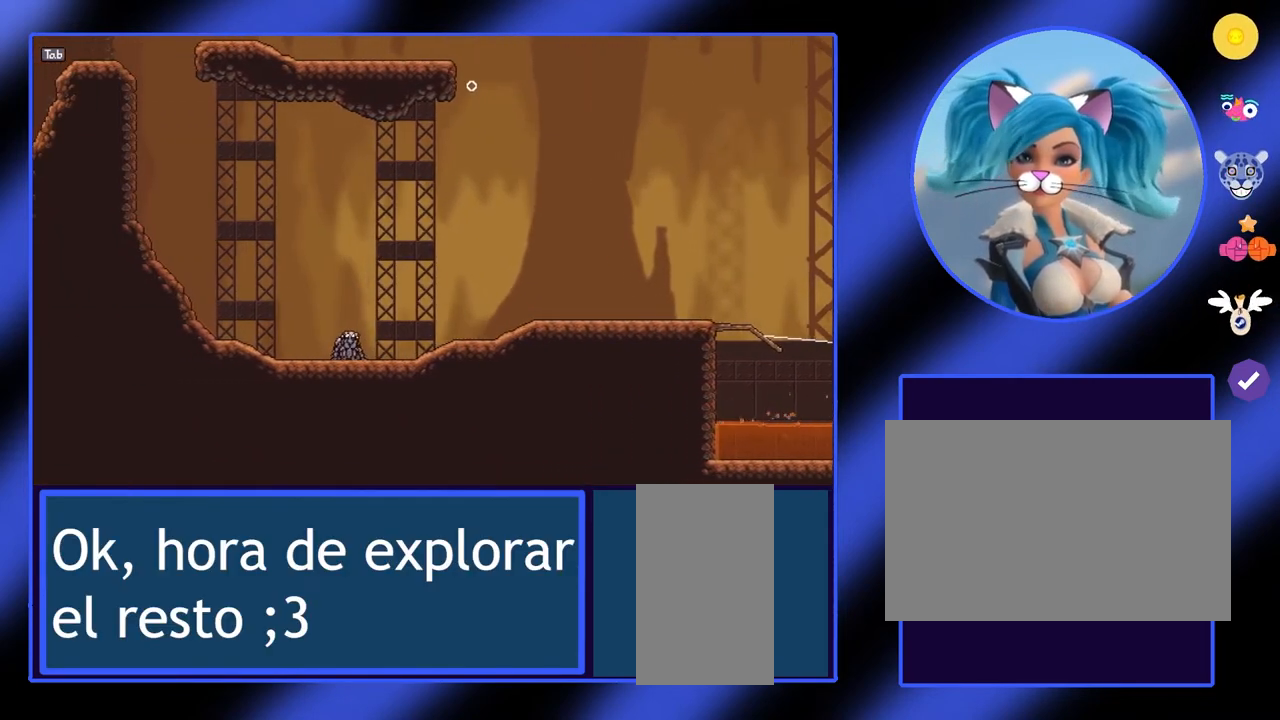
{"keys": ["d"], "mouse": [], "events": [[67, "d", "down"]]}
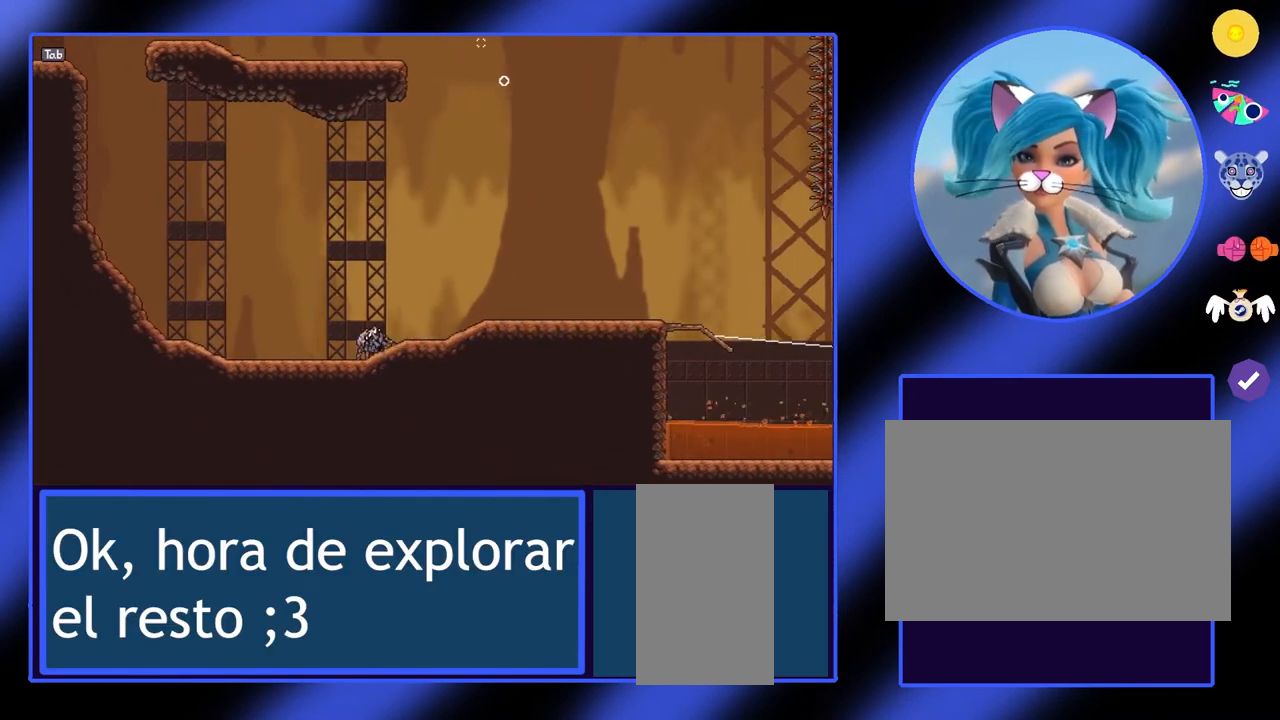
{"keys": ["d"], "mouse": [], "events": []}
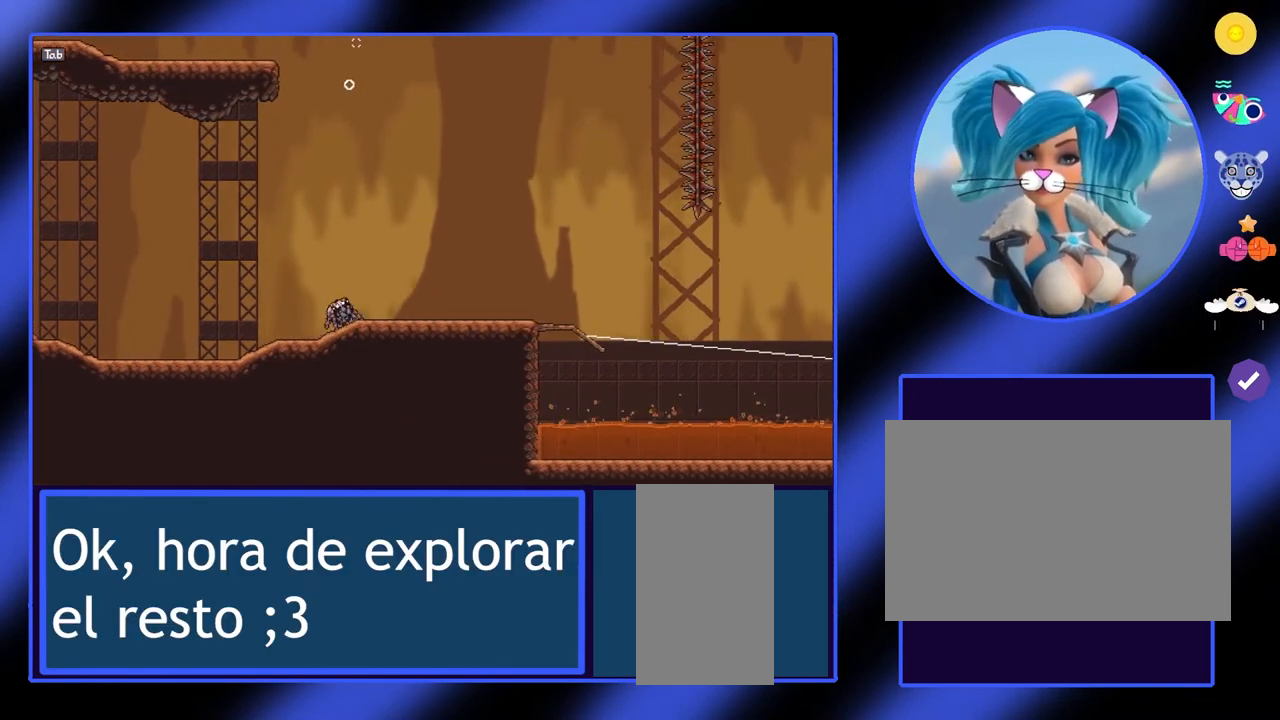
{"keys": [], "mouse": [], "events": [[200, "d", "up"]]}
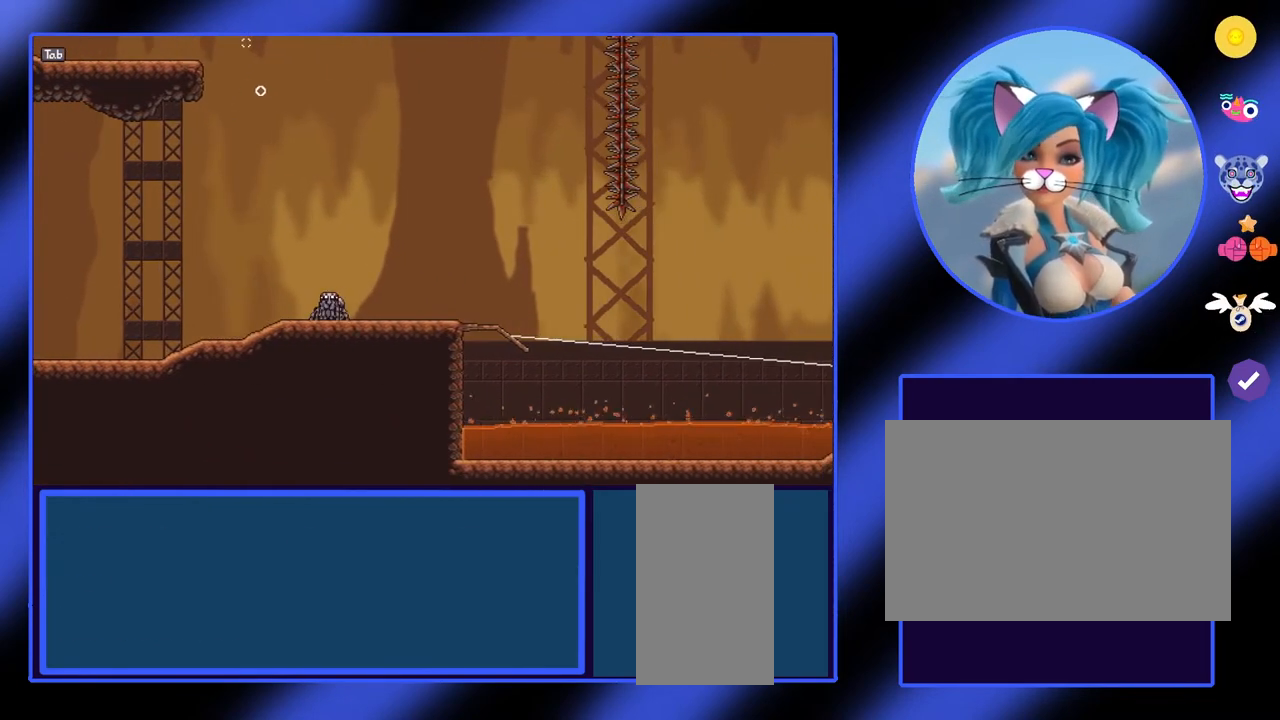
{"keys": [], "mouse": [], "events": []}
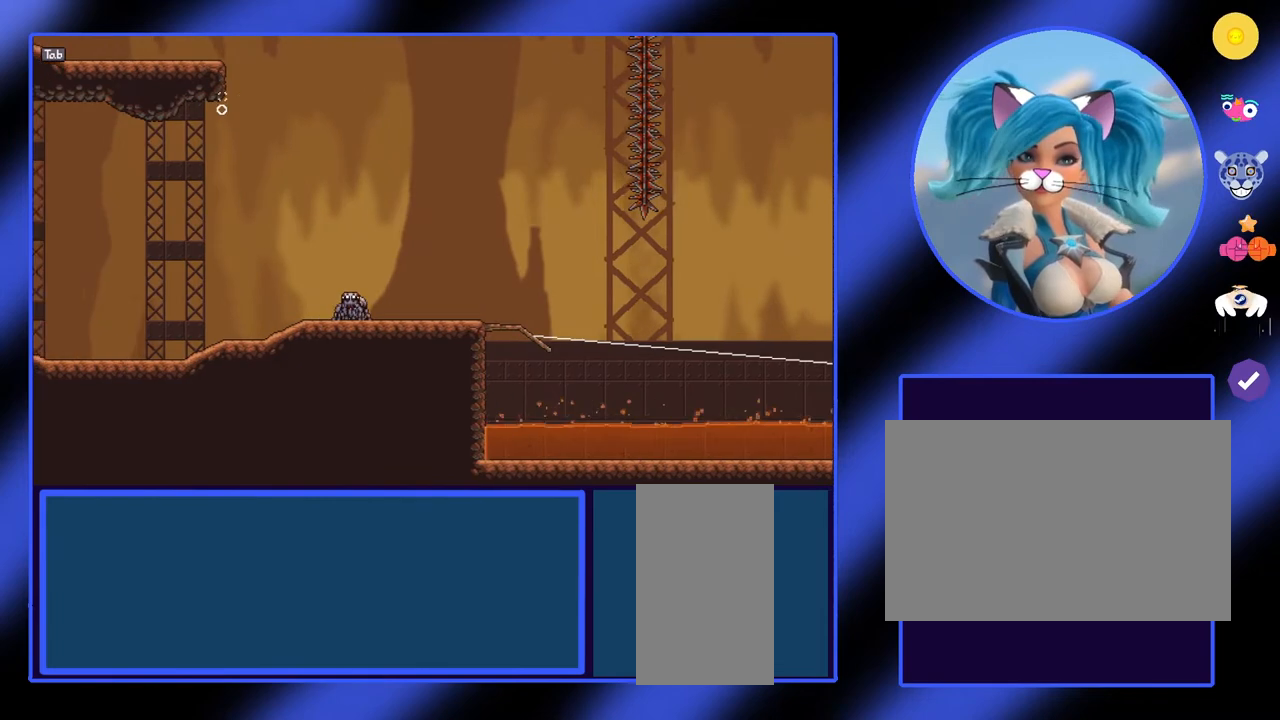
{"keys": [], "mouse": [], "events": []}
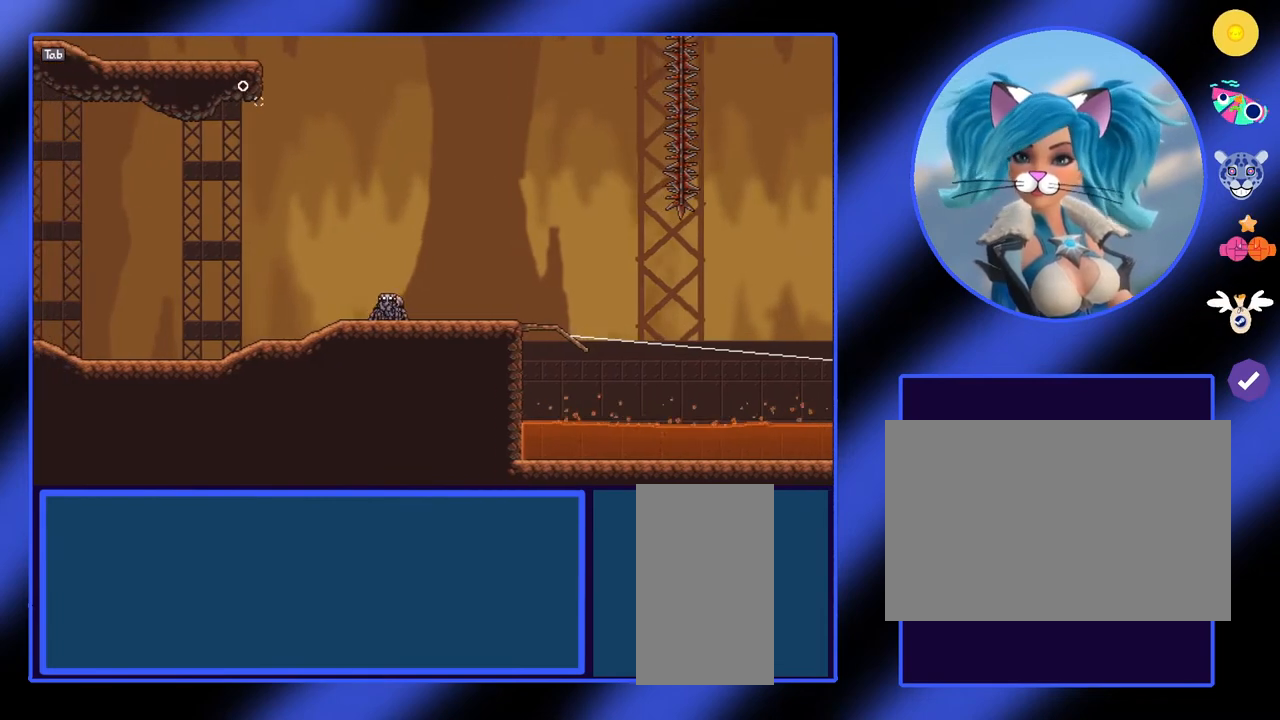
{"keys": [], "mouse": [], "events": []}
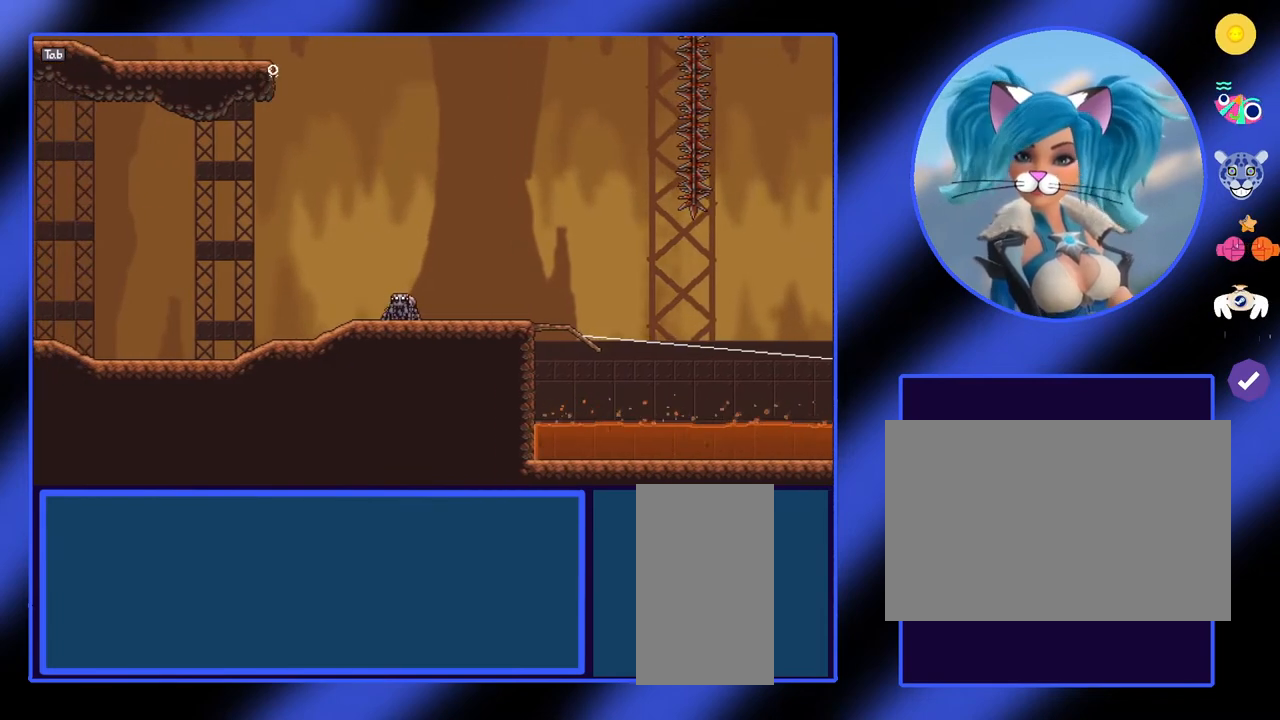
{"keys": [], "mouse": ["left"], "events": [[233, "mouse_left", "down"]]}
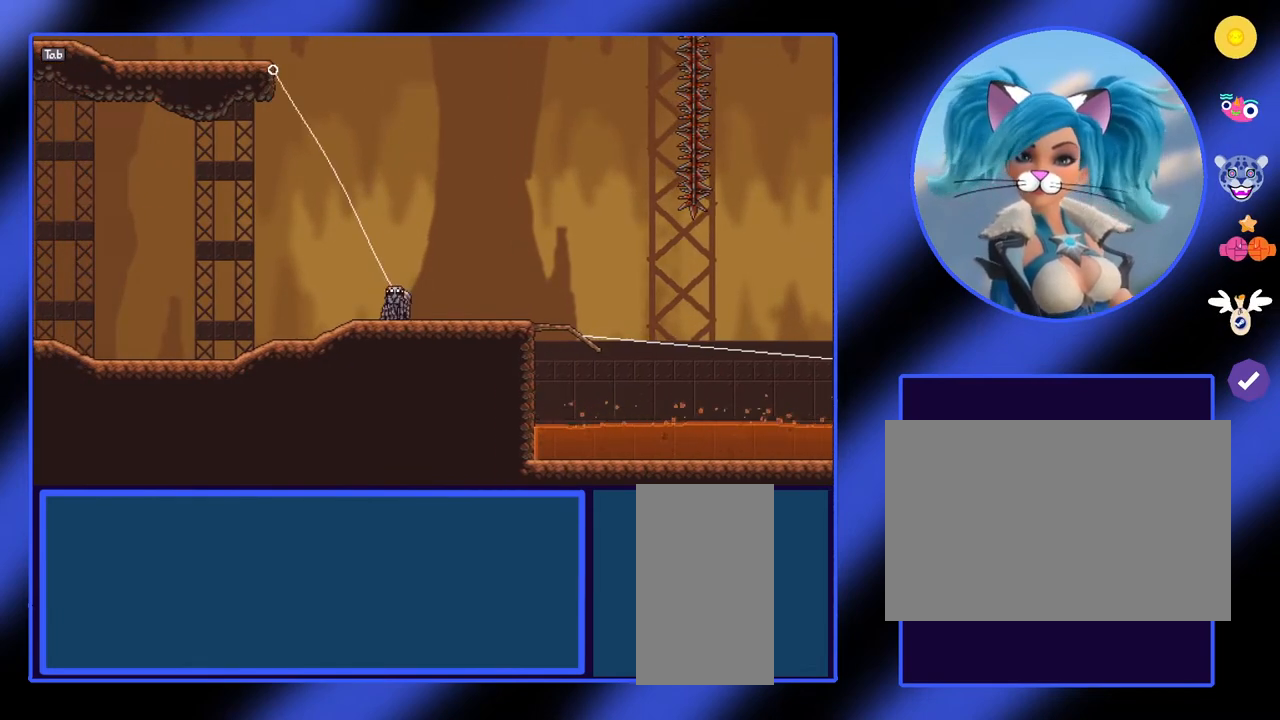
{"keys": ["d"], "mouse": ["left"], "events": [[333, "d", "down"]]}
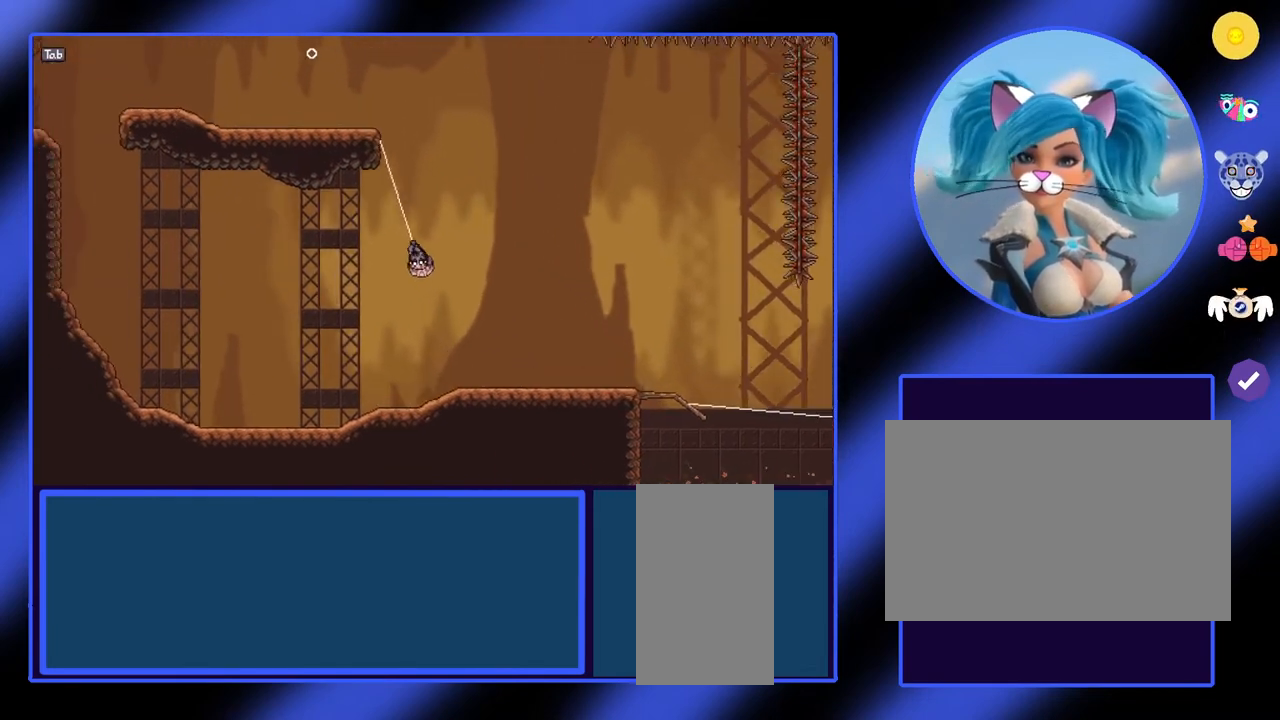
{"keys": [], "mouse": ["left"], "events": [[100, "d", "up"]]}
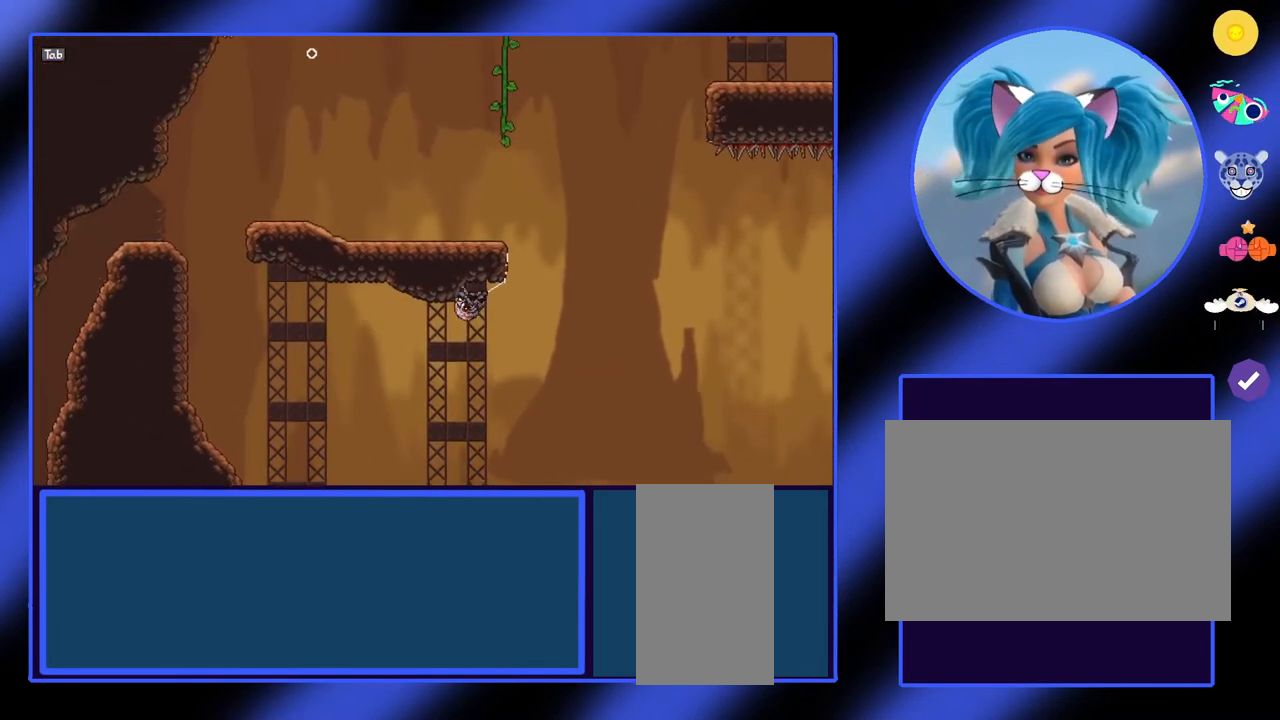
{"keys": ["d"], "mouse": ["left"], "events": [[167, "d", "down"]]}
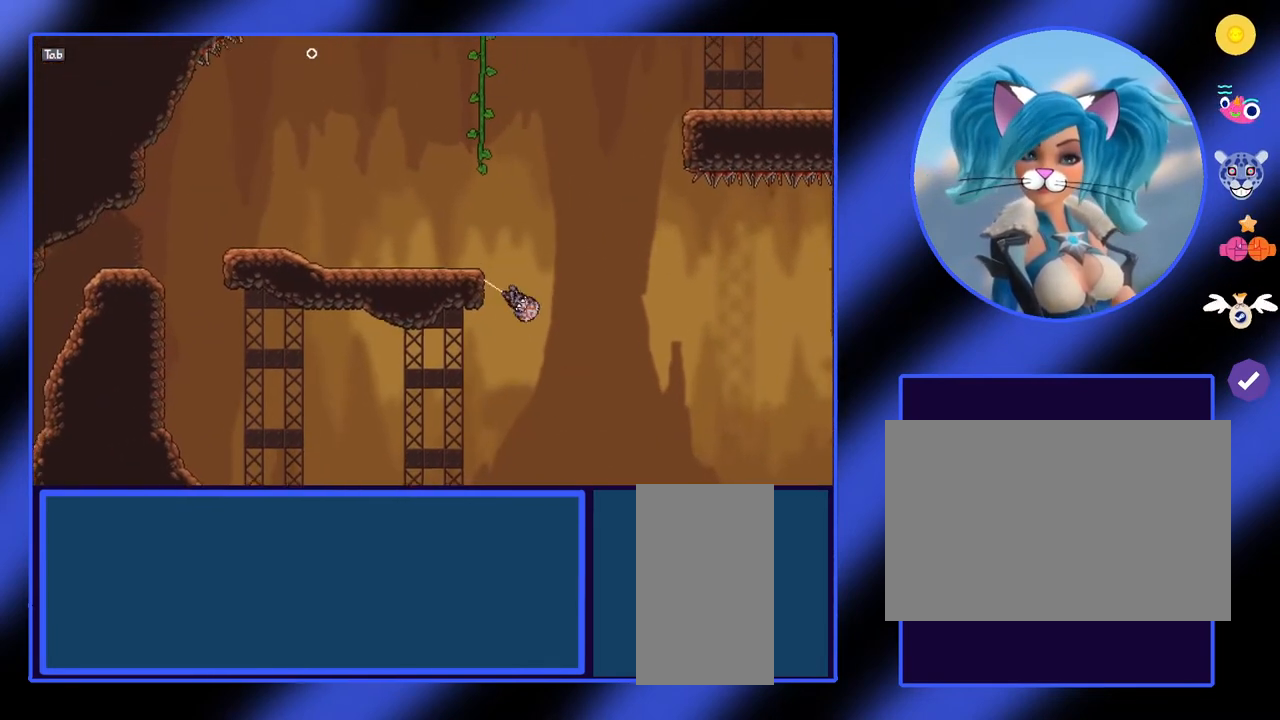
{"keys": ["a"], "mouse": ["left"], "events": [[133, "a", "down"], [133, "d", "up"]]}